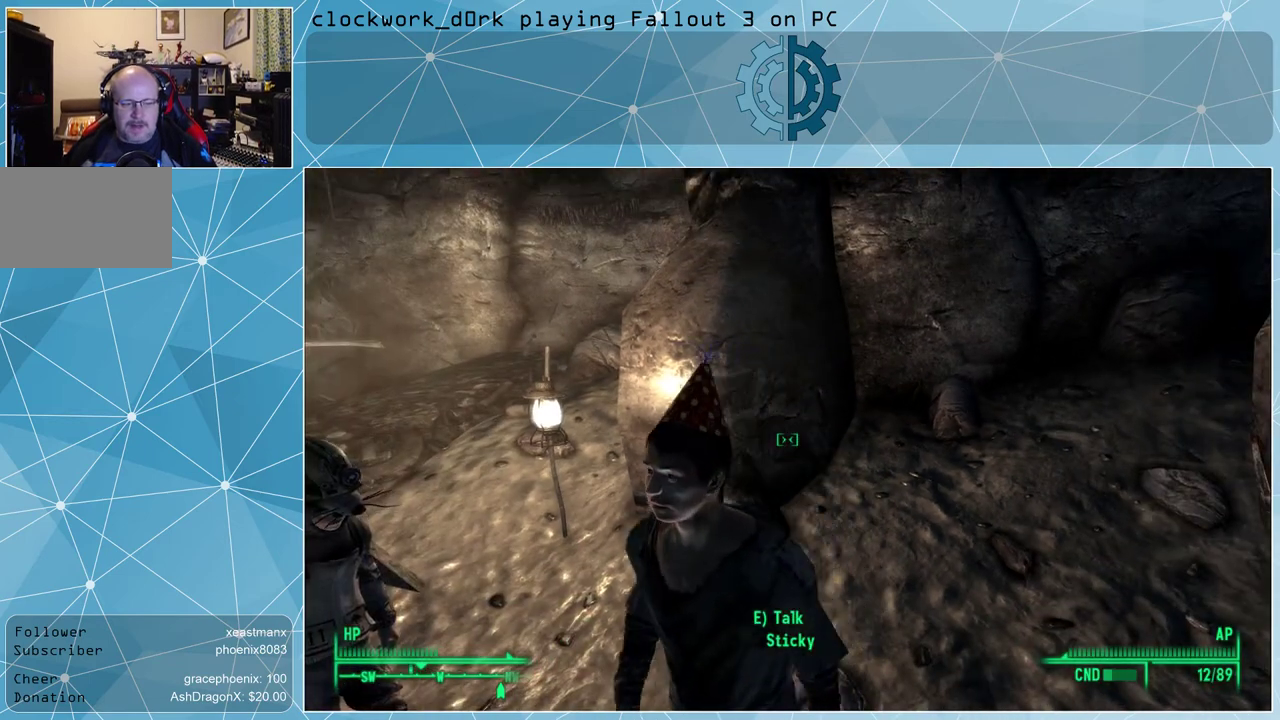
Gameplay with keyboard and mouse; each line is a JSON object with the keys and mouse buttons held at the frame after it. "events" lists presses ("down") and releases ("up") of "1", "2", "3", "4", "5", "a", "alt", "c", "ctrl", "d", "e", "f", "q", "r", "s", "shift", "space", "tab", "v", "w", "x", "z", "mouse_left", "mouse_middle", "mouse_right", "mouse_wheel_up" and "mouse_wheel_down" between this image and that frame as [ms after this image, input, new state], when the widget could be followed in between. "mouse_left", "mouse_middle", "mouse_right", "mouse_wheel_up", "mouse_wheel_down" = the "left", "middle", "right", "wheel_up", "wheel_down" buttons of the "mouse" list. No other keys are recorded. Not read: mouse_move.
{"keys": ["d"], "mouse": [], "events": [[100, "s", "down"], [300, "s", "up"], [500, "d", "down"]]}
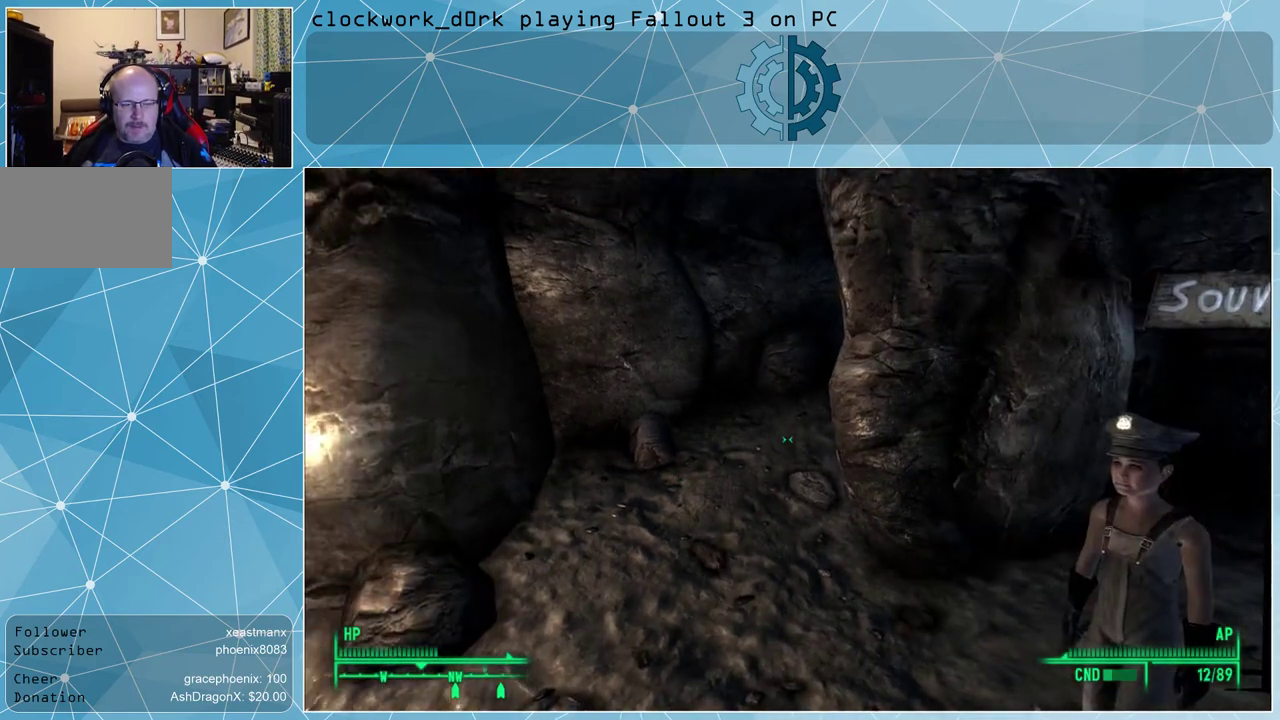
{"keys": [], "mouse": [], "events": [[167, "d", "up"]]}
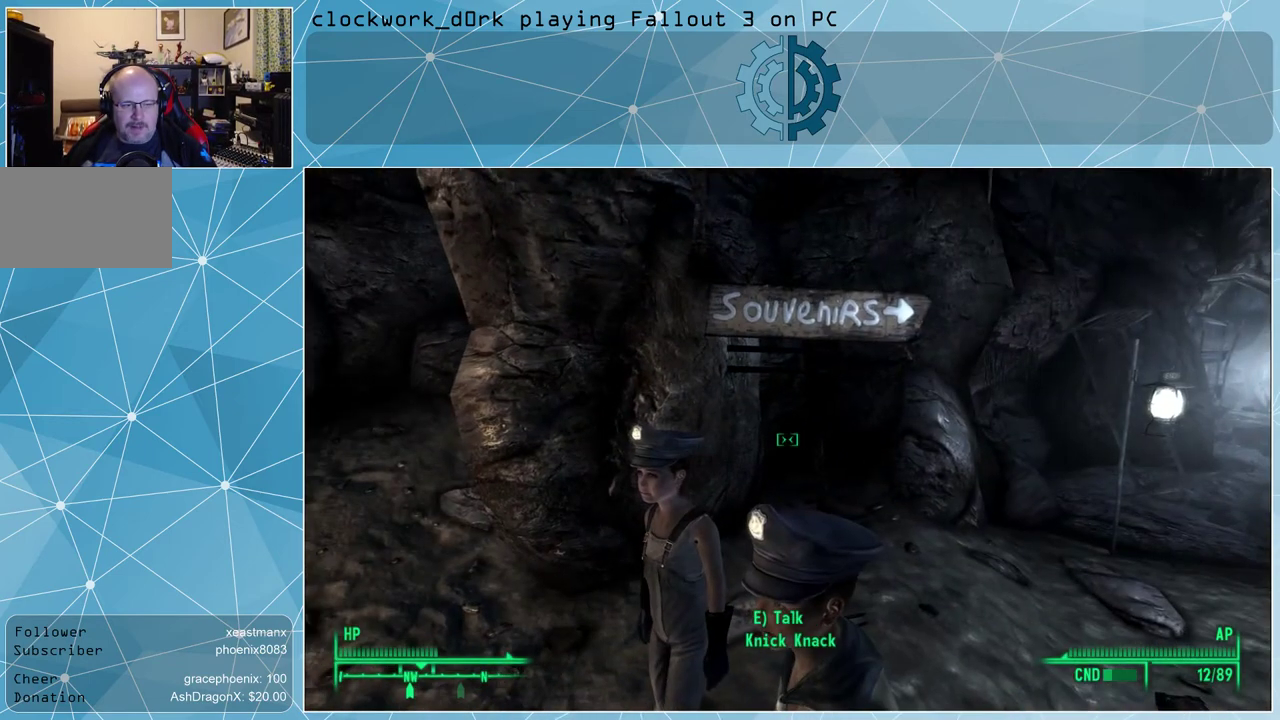
{"keys": [], "mouse": [], "events": []}
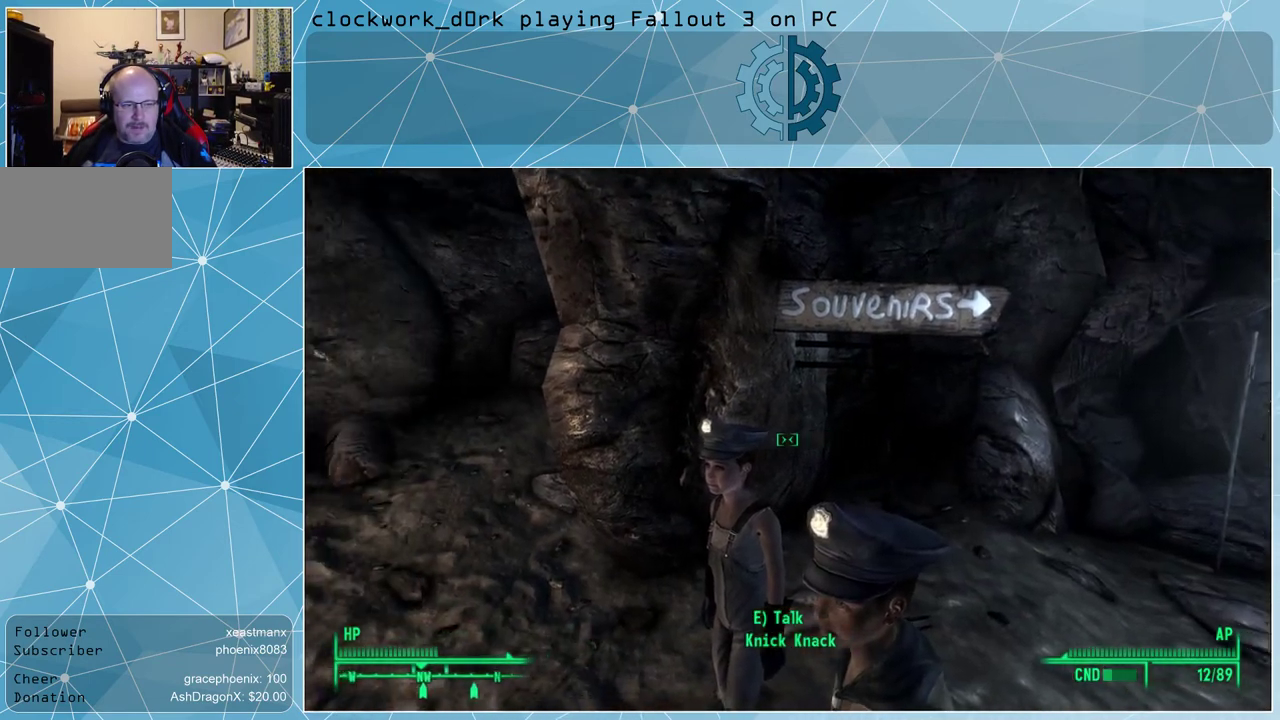
{"keys": ["w"], "mouse": [], "events": [[167, "d", "down"], [333, "d", "up"], [333, "w", "down"]]}
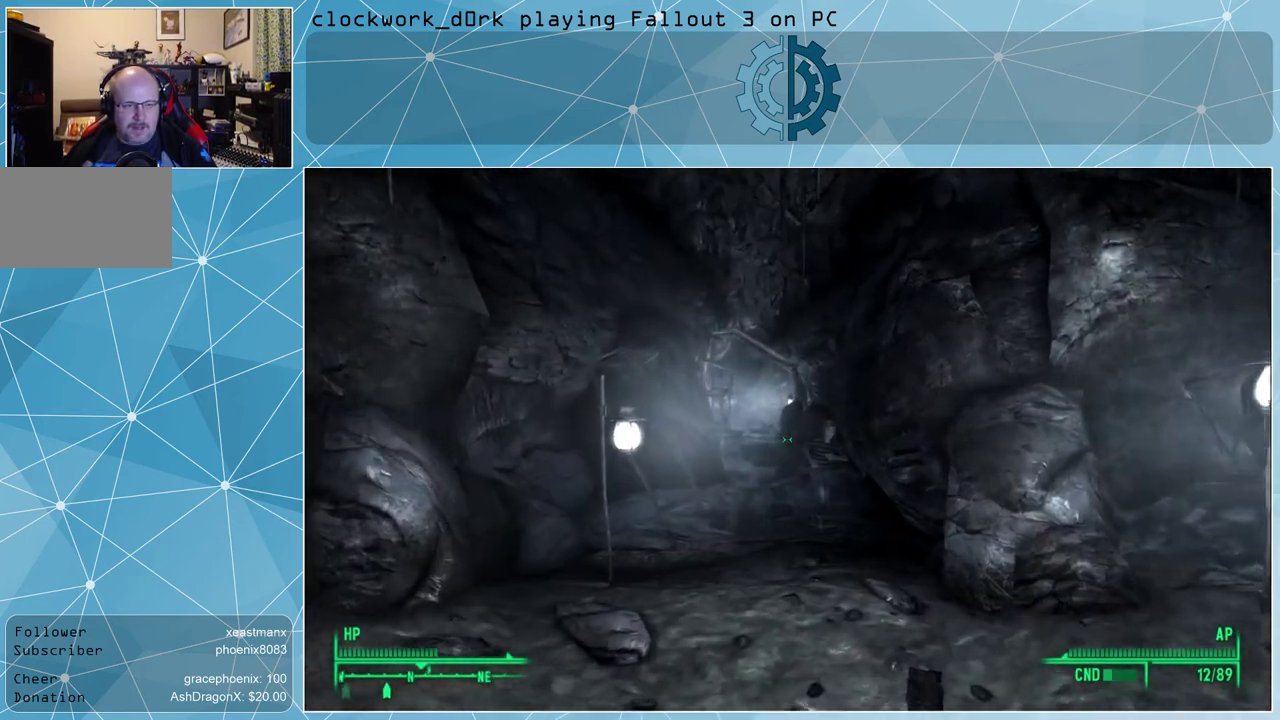
{"keys": [], "mouse": [], "events": [[500, "w", "up"]]}
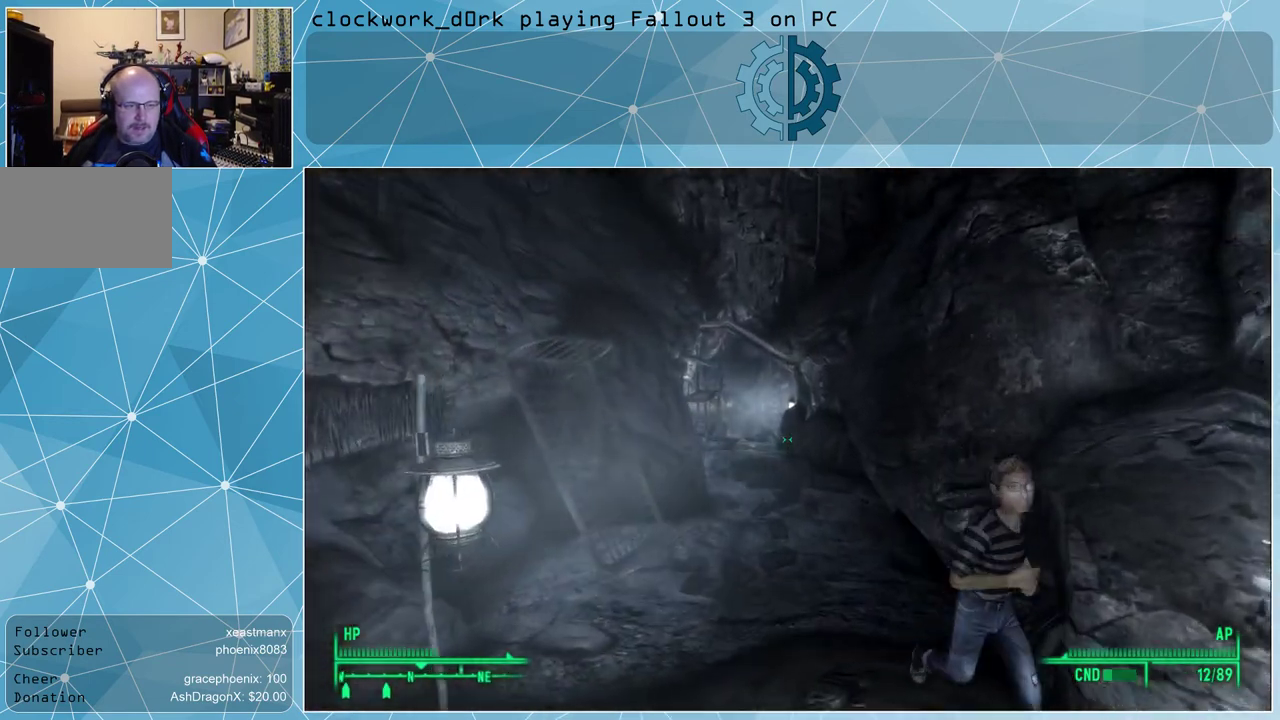
{"keys": [], "mouse": [], "events": []}
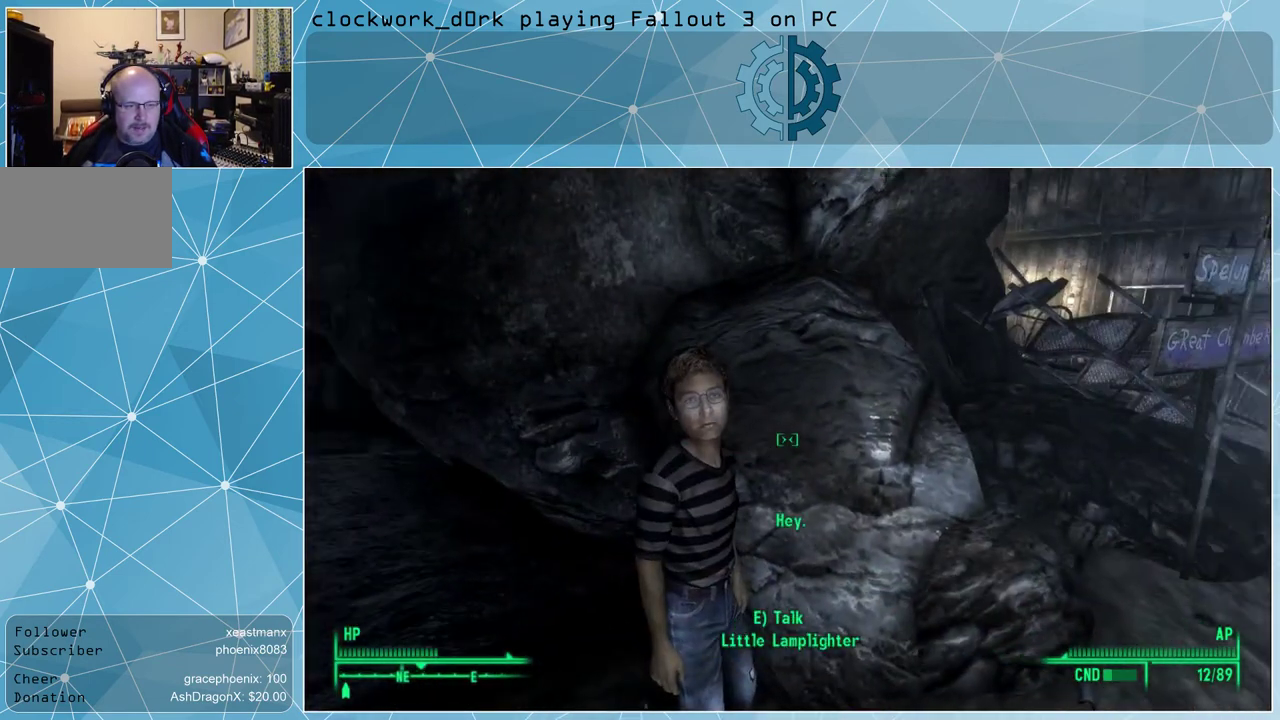
{"keys": [], "mouse": [], "events": []}
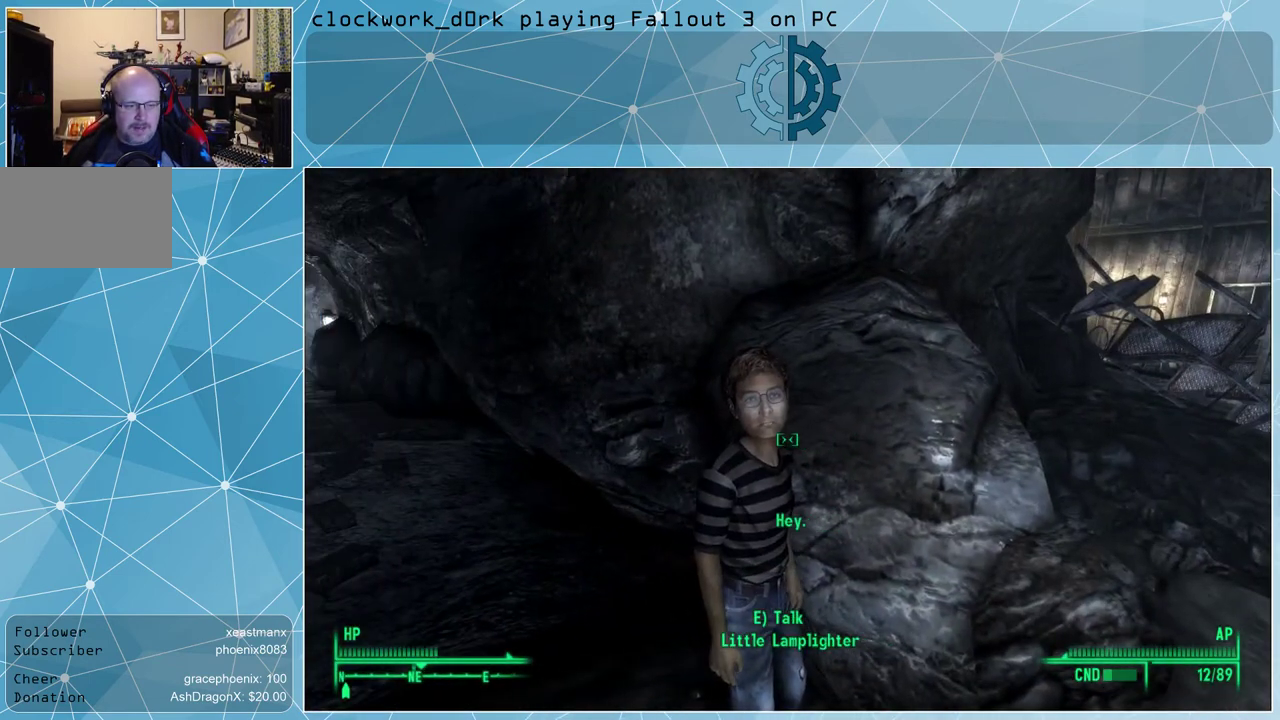
{"keys": [], "mouse": [], "events": []}
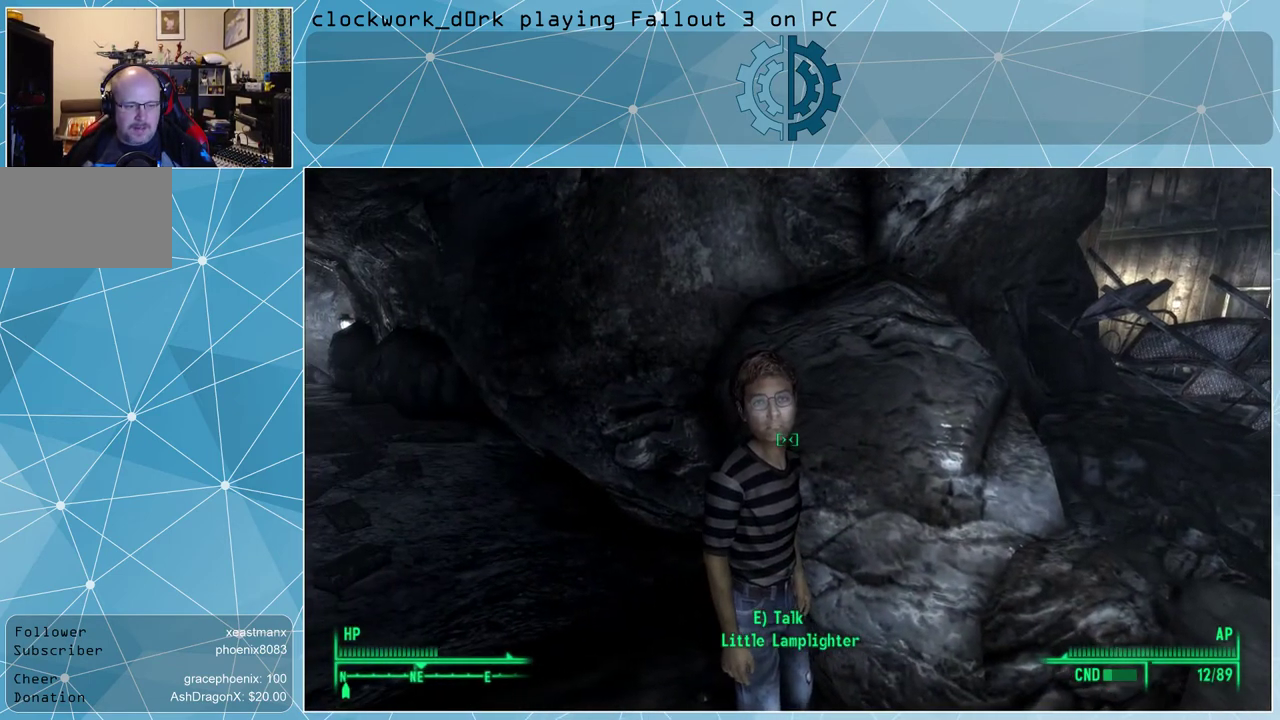
{"keys": ["e"], "mouse": [], "events": [[367, "e", "down"]]}
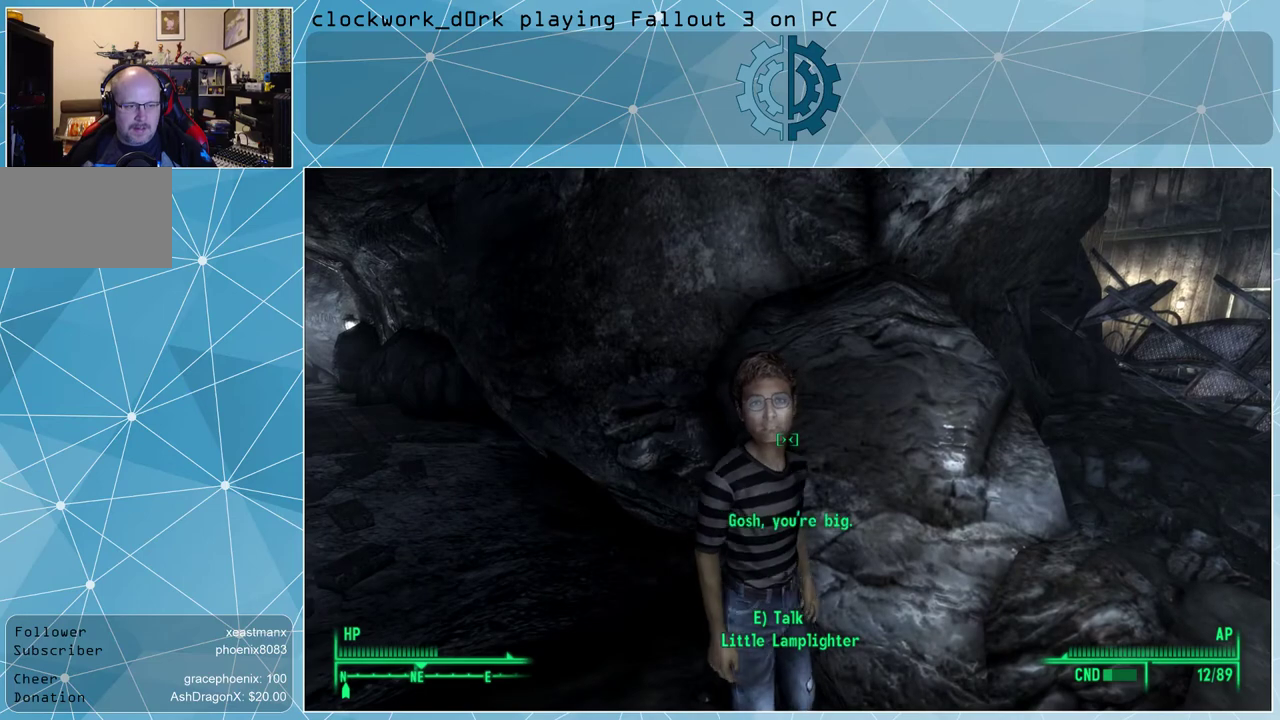
{"keys": [], "mouse": [], "events": [[33, "e", "up"]]}
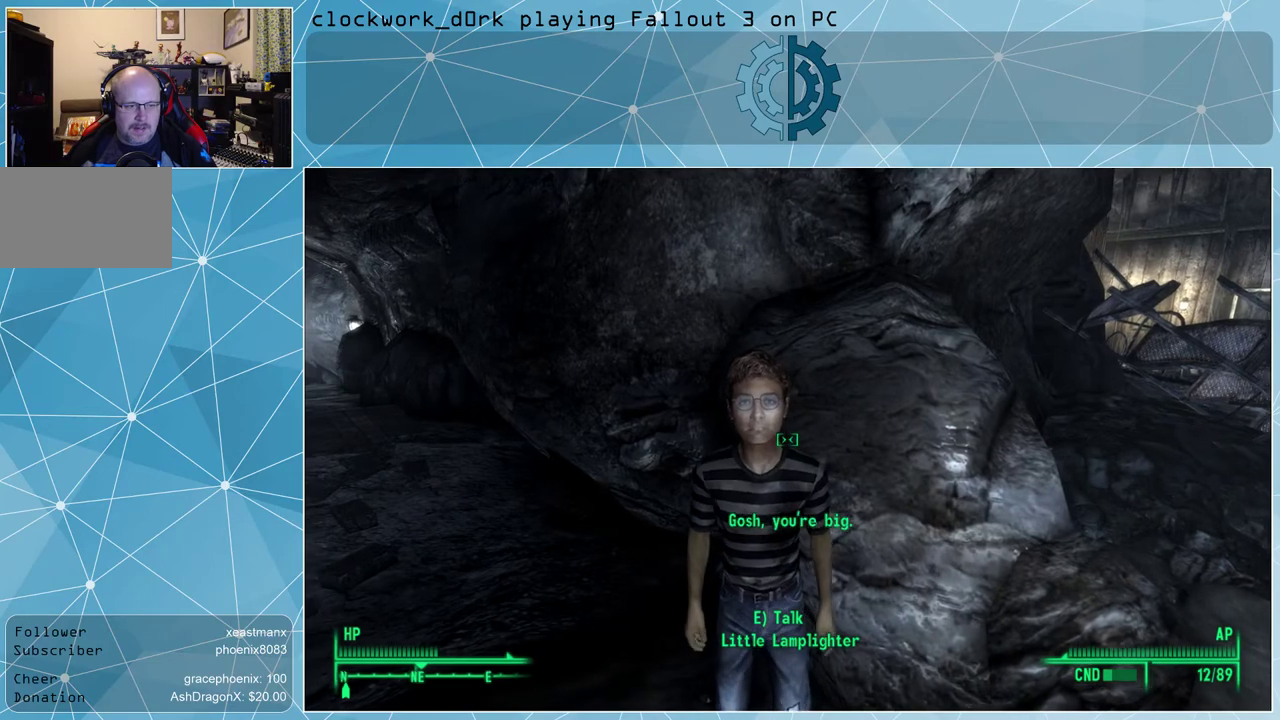
{"keys": [], "mouse": [], "events": []}
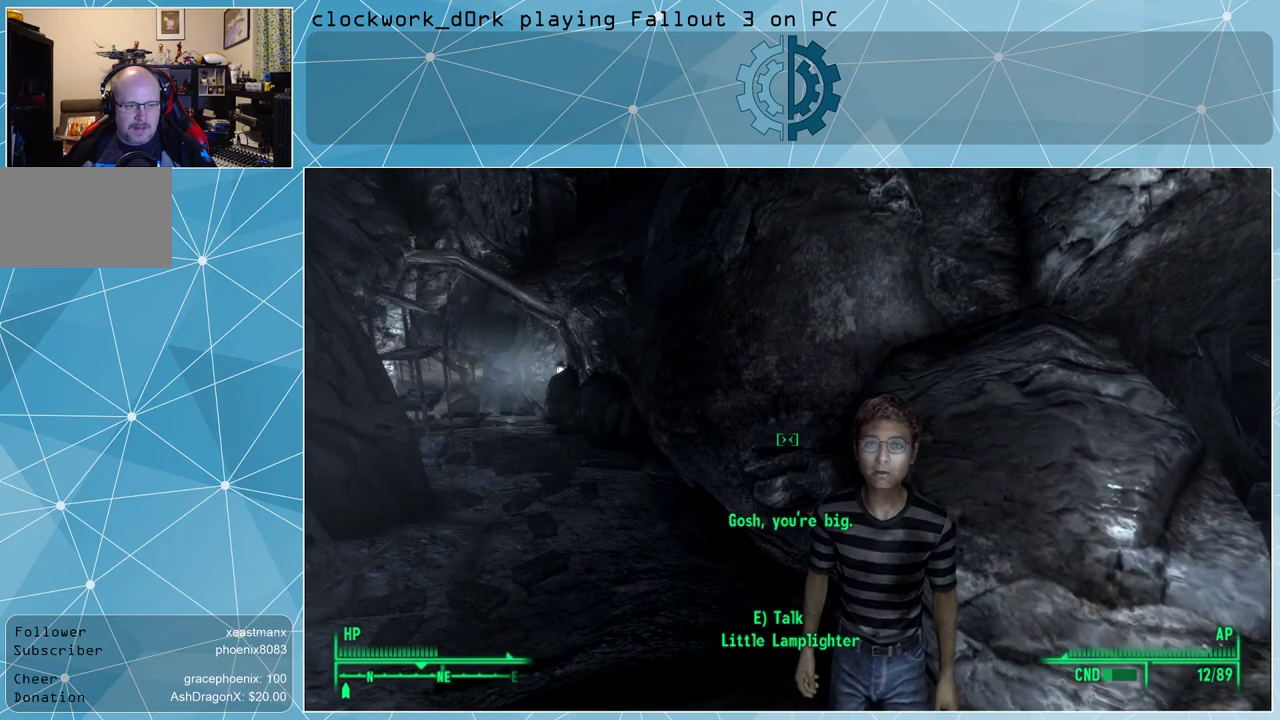
{"keys": [], "mouse": [], "events": []}
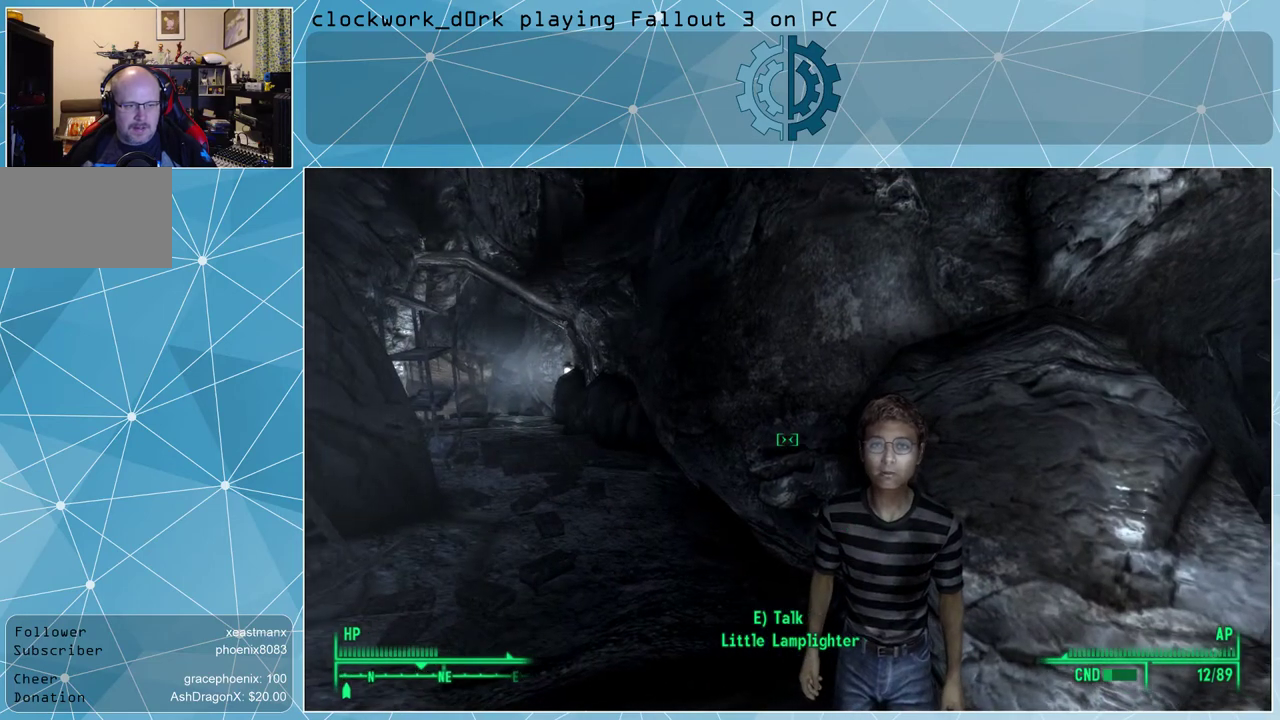
{"keys": [], "mouse": [], "events": []}
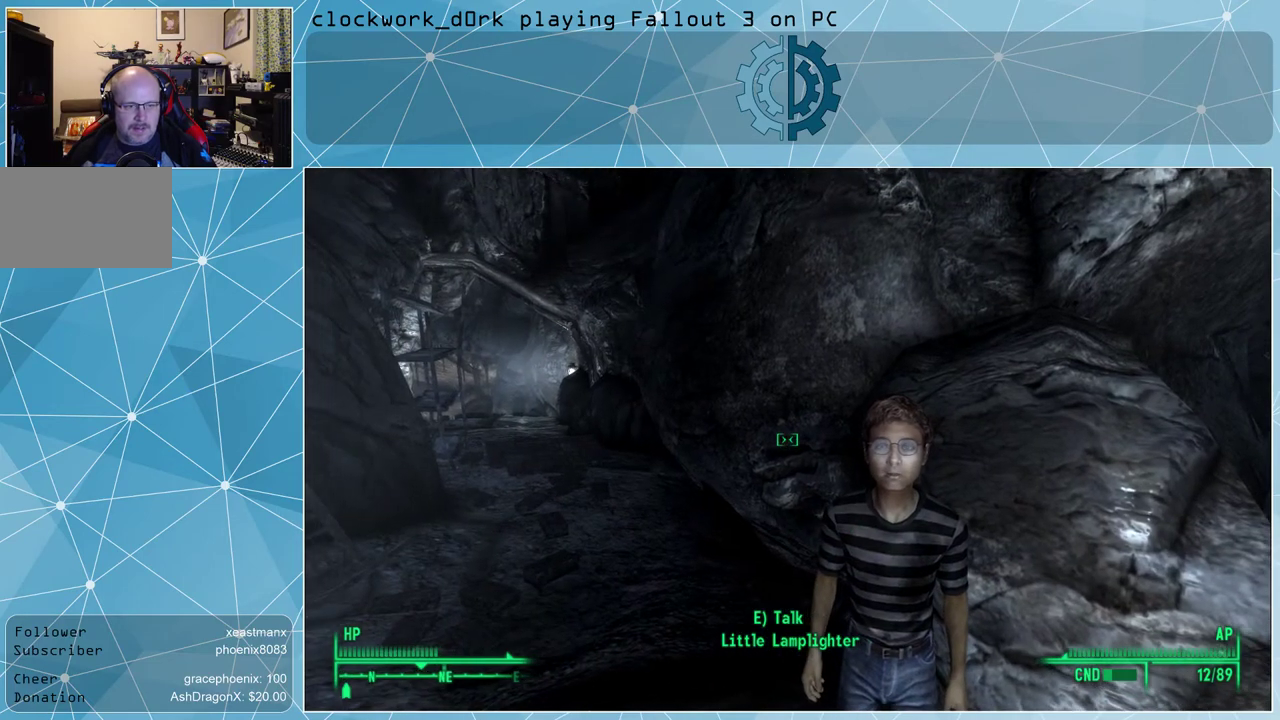
{"keys": [], "mouse": [], "events": []}
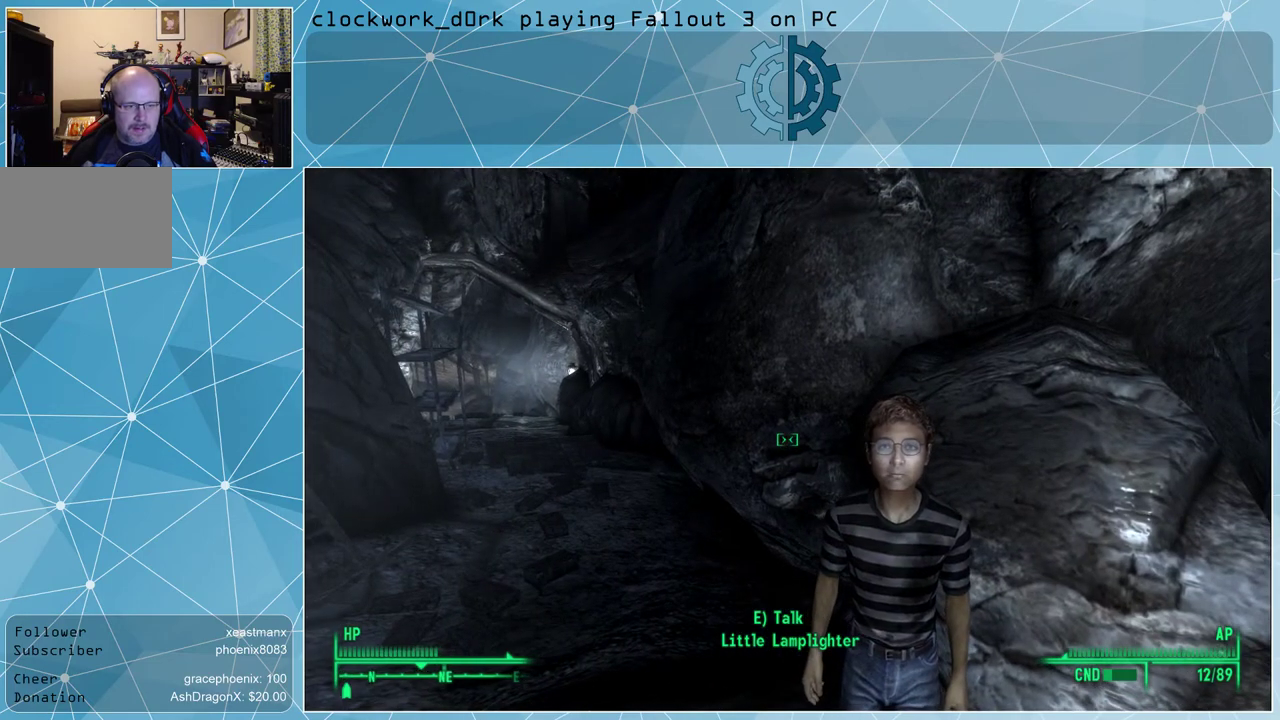
{"keys": [], "mouse": [], "events": []}
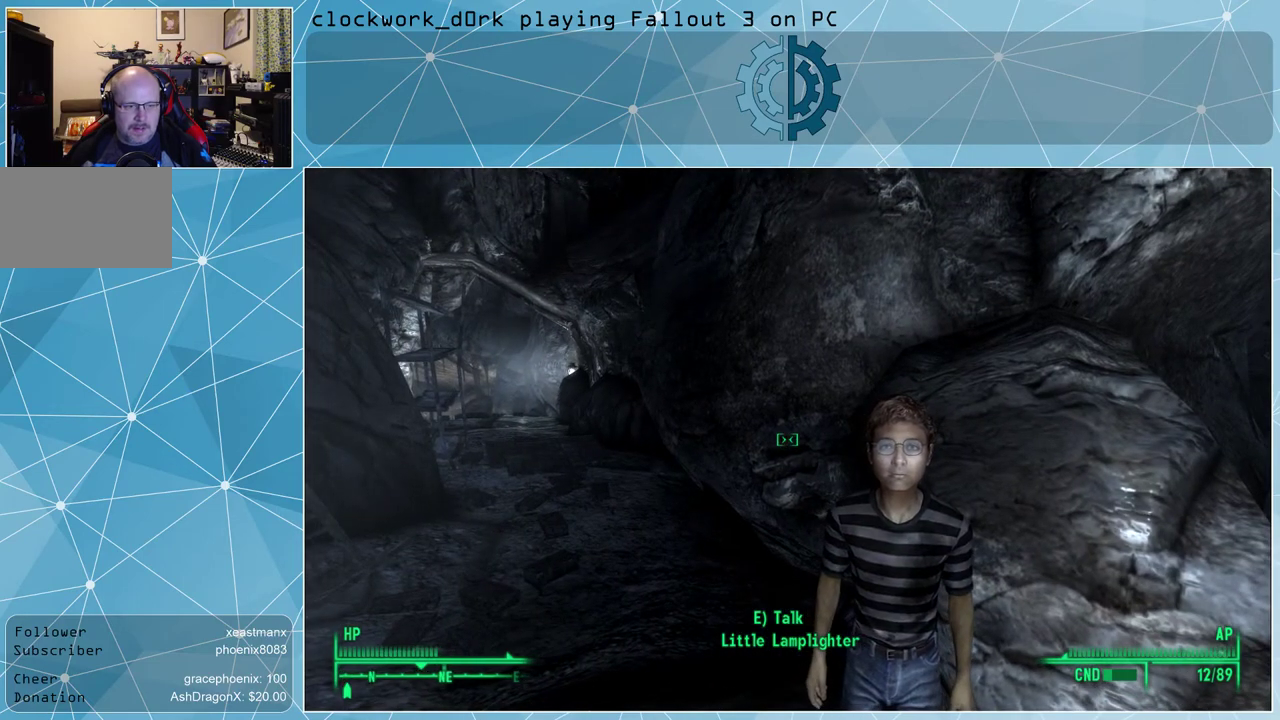
{"keys": ["w"], "mouse": [], "events": [[100, "a", "down"], [200, "w", "down"], [400, "a", "up"]]}
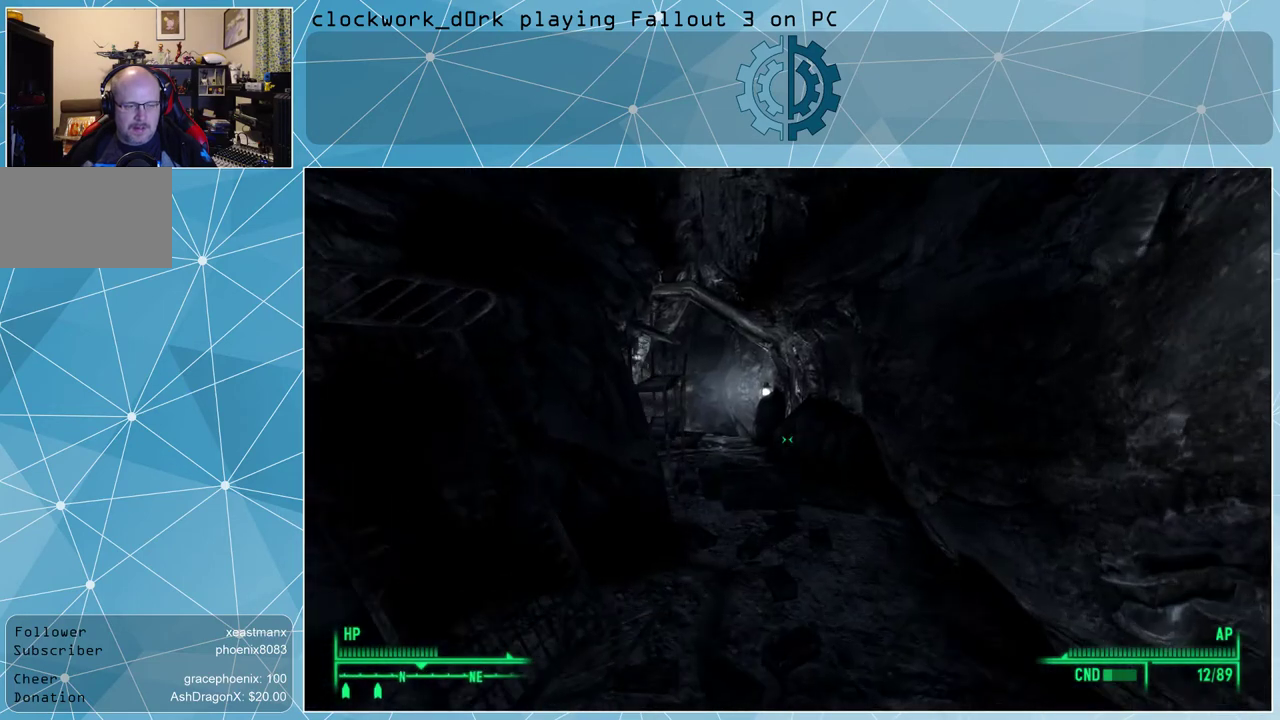
{"keys": ["w"], "mouse": [], "events": []}
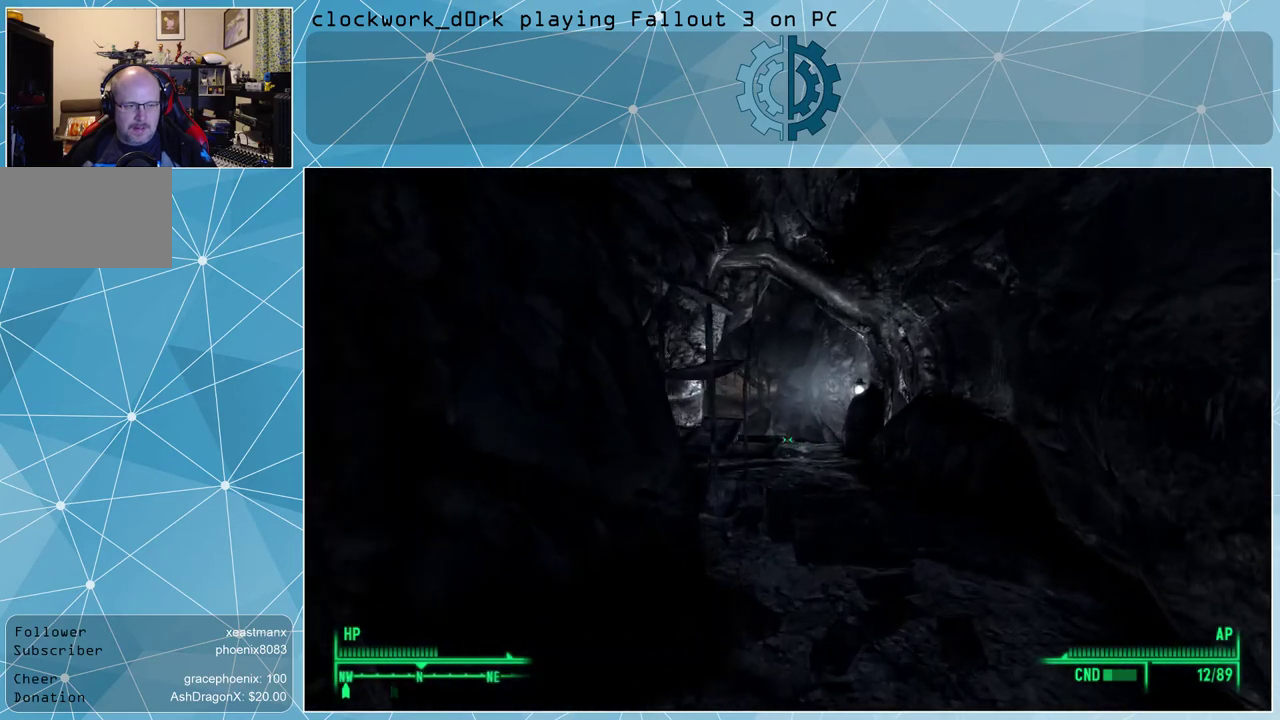
{"keys": ["w"], "mouse": [], "events": []}
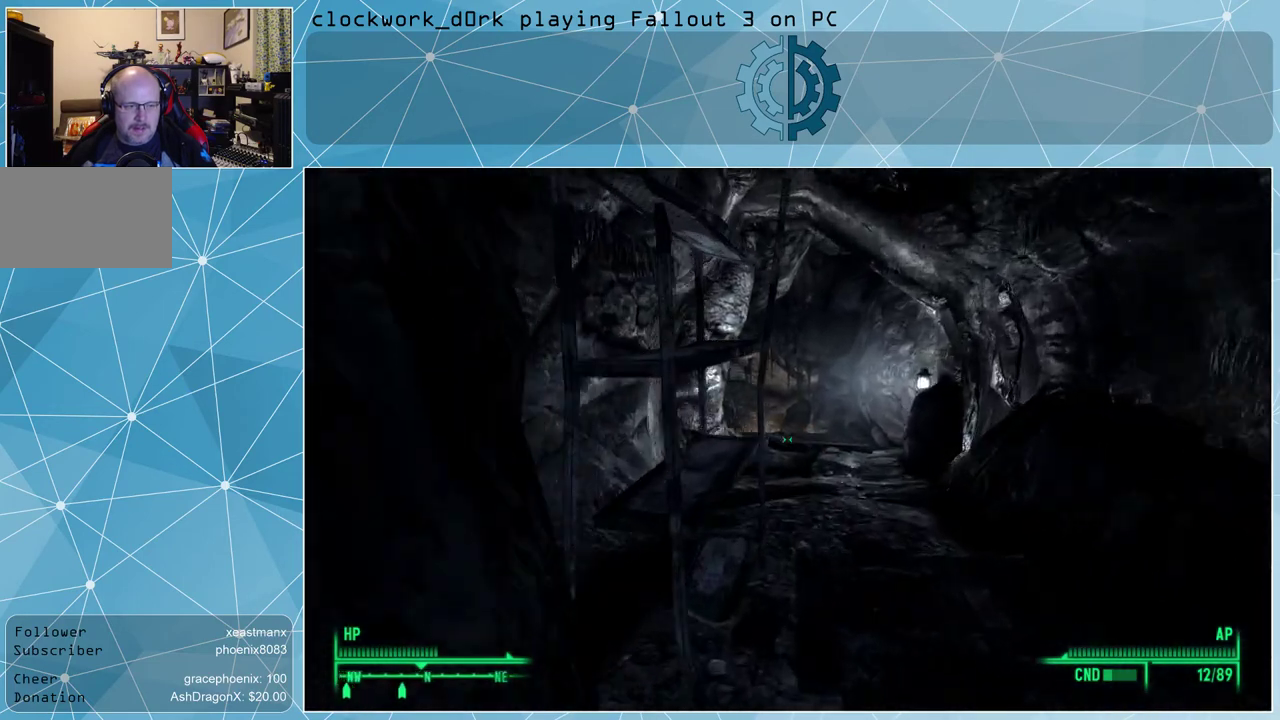
{"keys": ["d", "w"], "mouse": [], "events": [[67, "d", "down"], [267, "d", "up"], [500, "d", "down"]]}
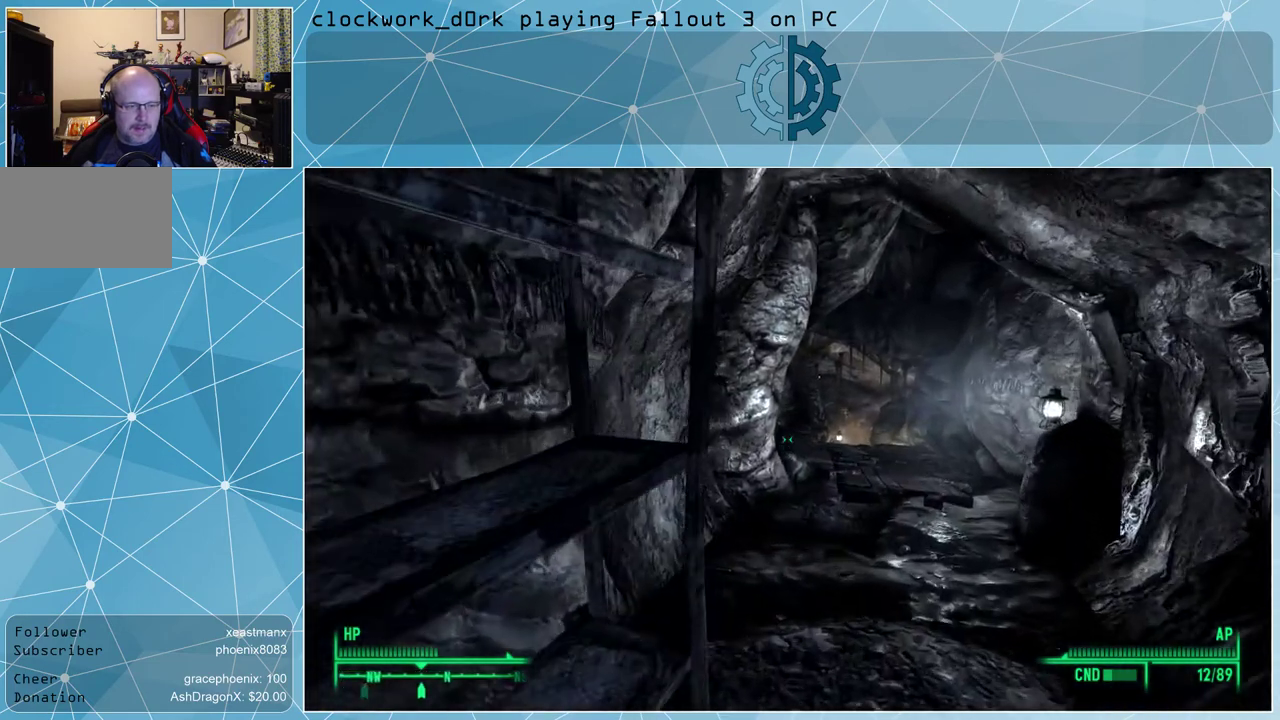
{"keys": ["d", "w"], "mouse": [], "events": [[167, "d", "up"], [400, "d", "down"]]}
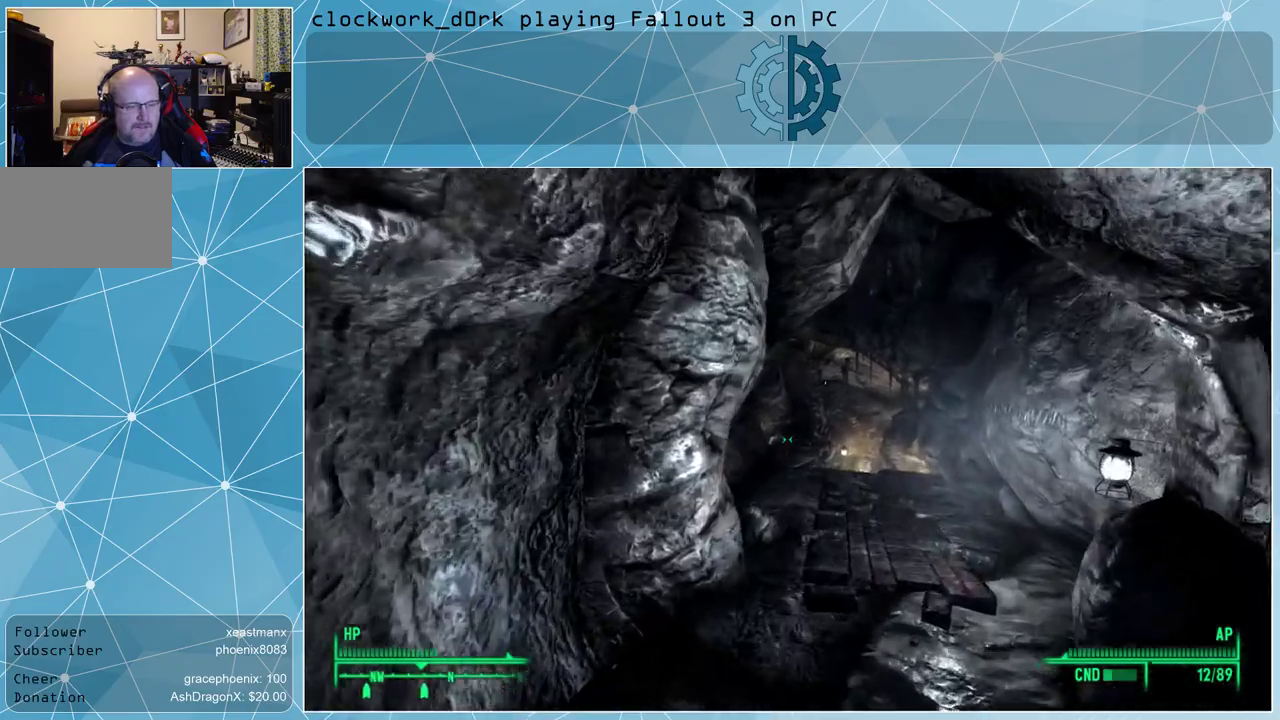
{"keys": ["w"], "mouse": [], "events": [[233, "d", "up"]]}
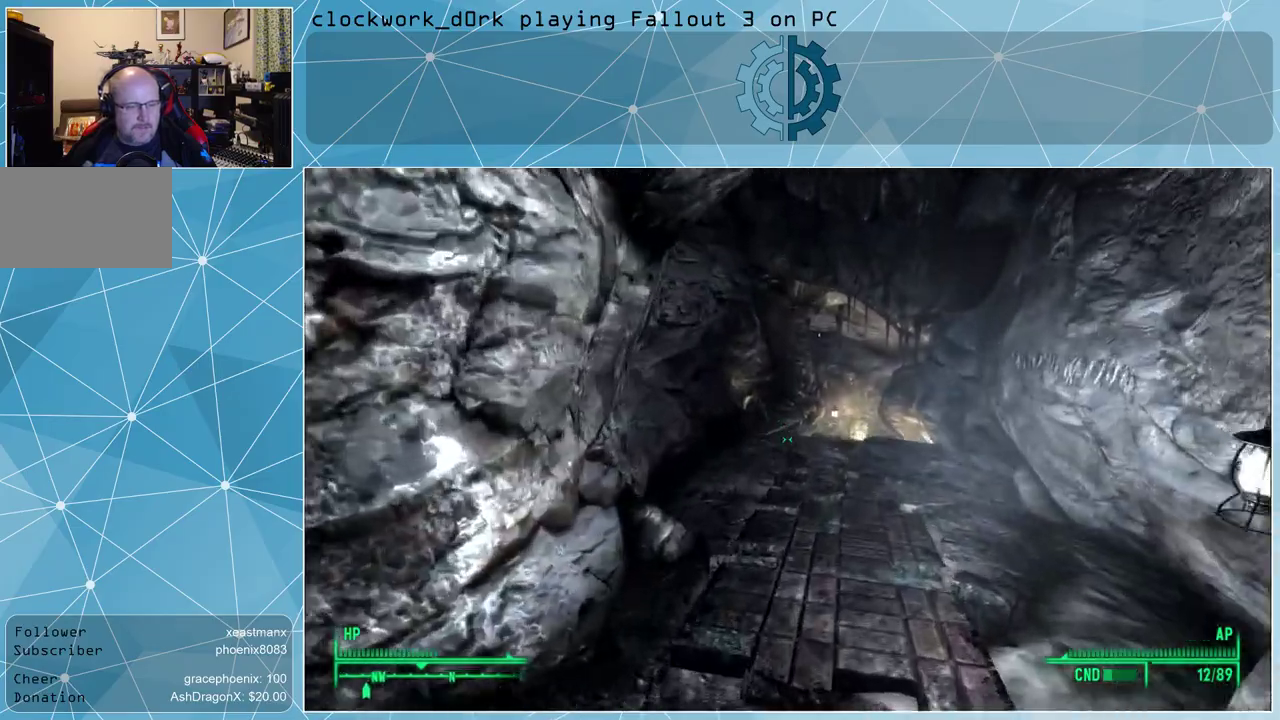
{"keys": ["w"], "mouse": [], "events": []}